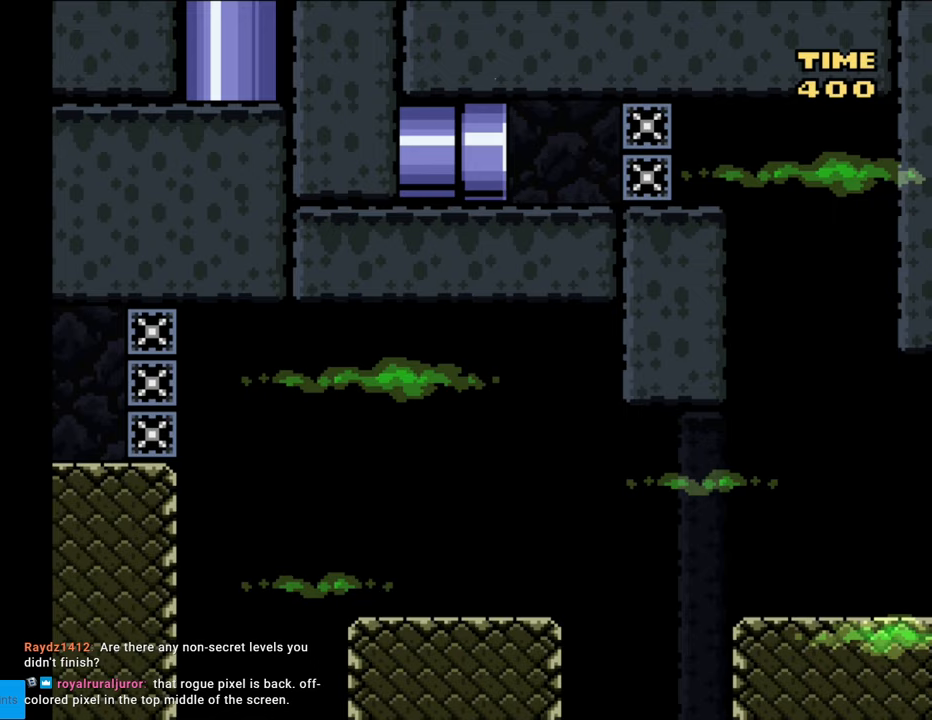
Gameplay with a controller (Nintendo layout); each line is a JSON object with the inputs held at the frame after it. "events" lists button and stick changes between this image and that frame as [ms after this image, input, new state], when the widget could be followed in between. Not read: L3 R3.
{"buttons": ["Y", "DPAD_RIGHT"], "events": []}
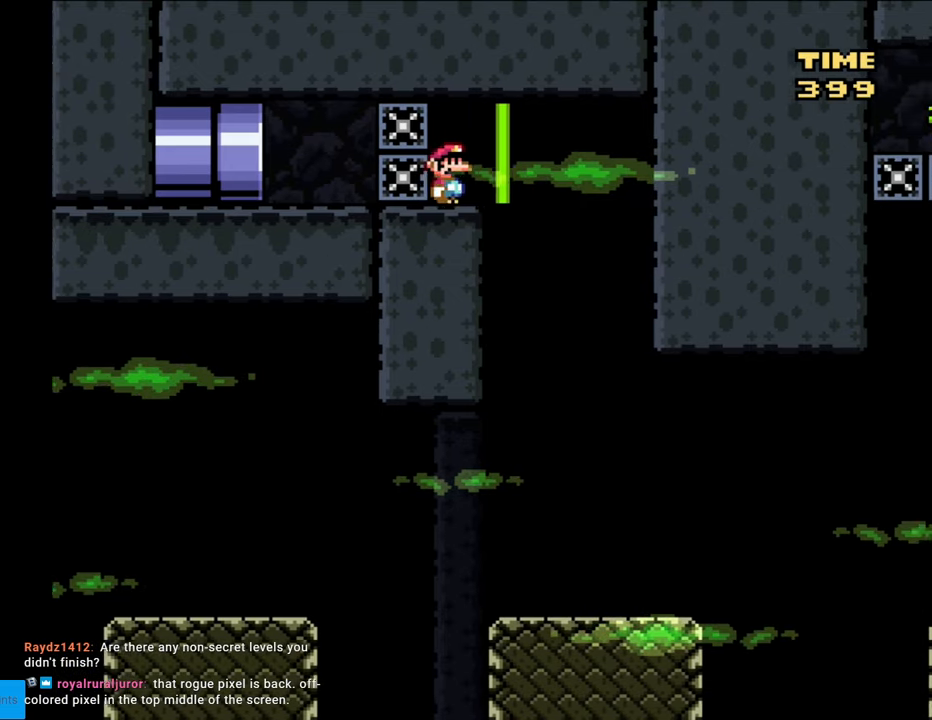
{"buttons": ["Y", "DPAD_RIGHT"], "events": [[67, "DPAD_RIGHT", "up"], [183, "DPAD_RIGHT", "down"], [217, "DPAD_RIGHT", "up"], [250, "DPAD_LEFT", "down"], [367, "DPAD_LEFT", "up"], [383, "DPAD_RIGHT", "down"]]}
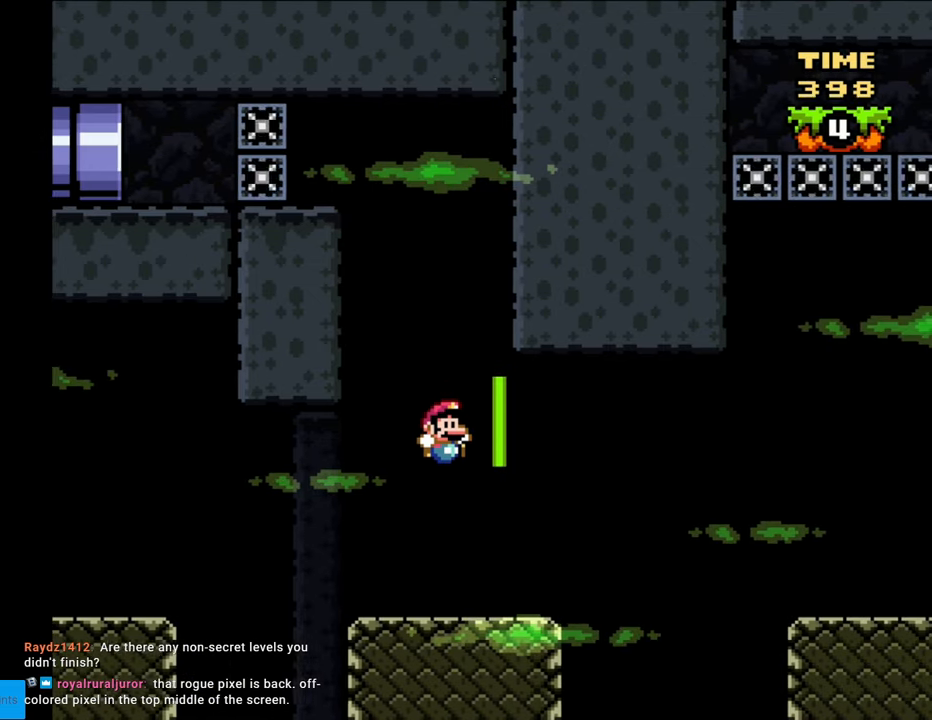
{"buttons": ["B", "Y", "DPAD_RIGHT"], "events": [[233, "B", "down"], [367, "B", "up"], [450, "B", "down"]]}
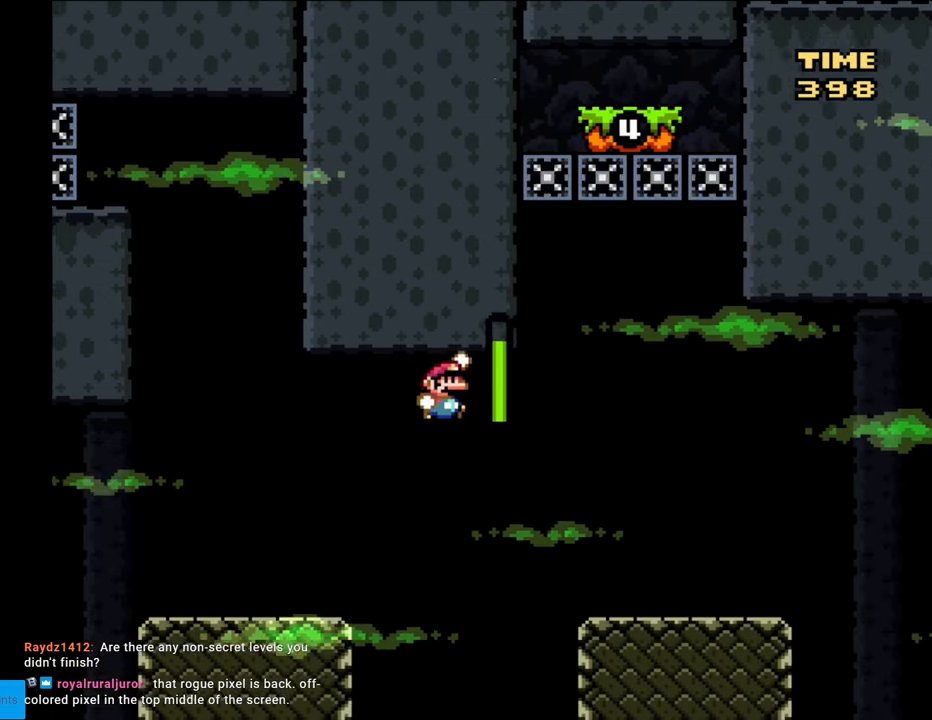
{"buttons": ["B", "Y", "DPAD_RIGHT"], "events": [[117, "B", "up"], [483, "B", "down"]]}
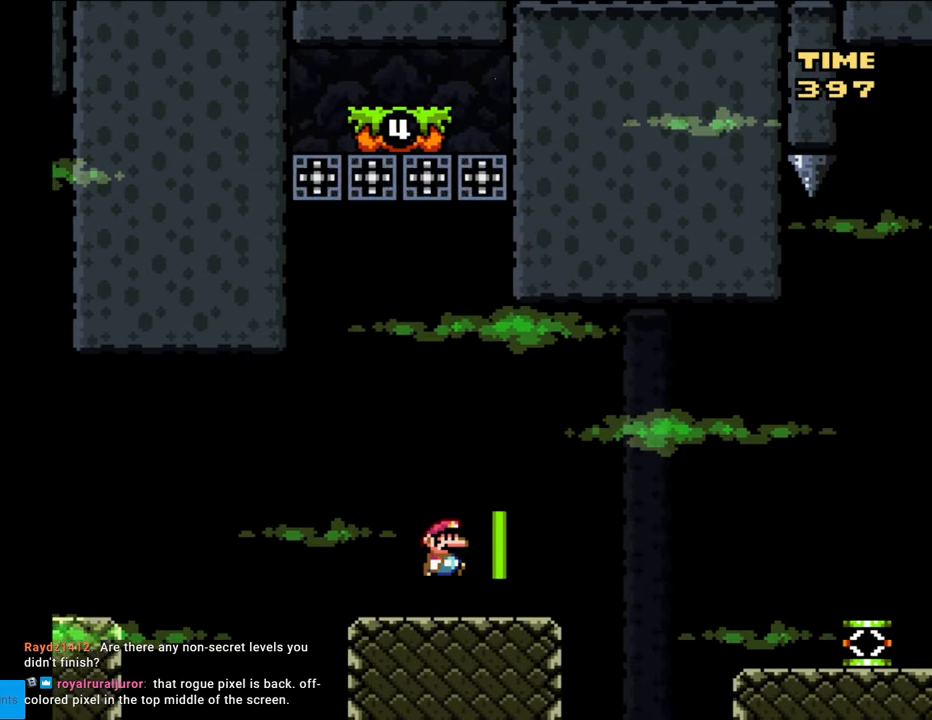
{"buttons": ["Y", "DPAD_RIGHT"], "events": [[117, "B", "up"], [183, "B", "down"], [267, "B", "up"]]}
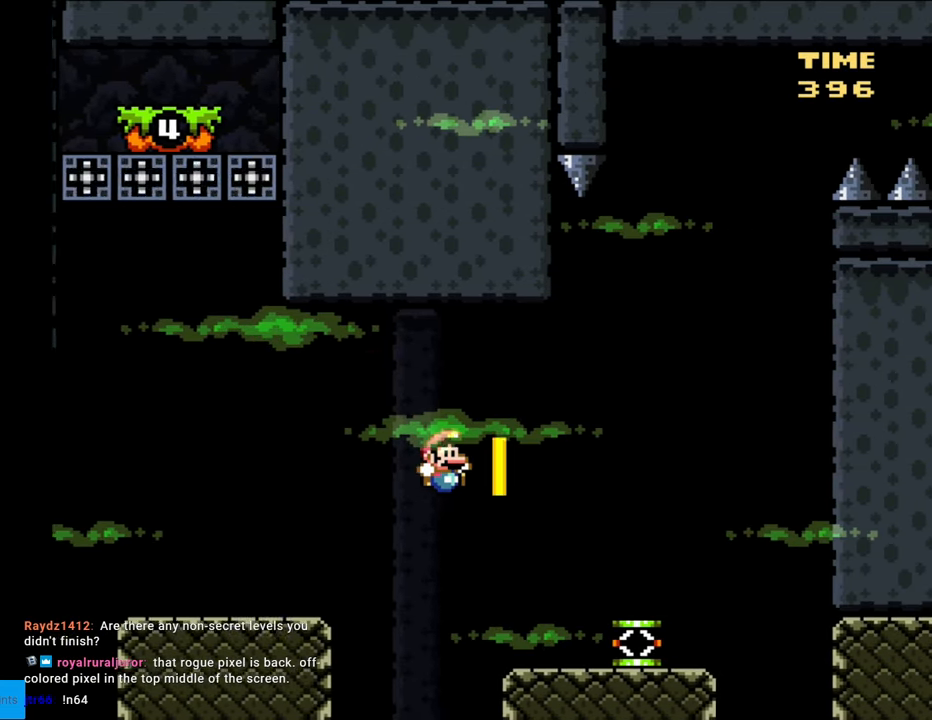
{"buttons": ["Y", "DPAD_LEFT"], "events": [[200, "DPAD_RIGHT", "up"], [383, "DPAD_LEFT", "down"]]}
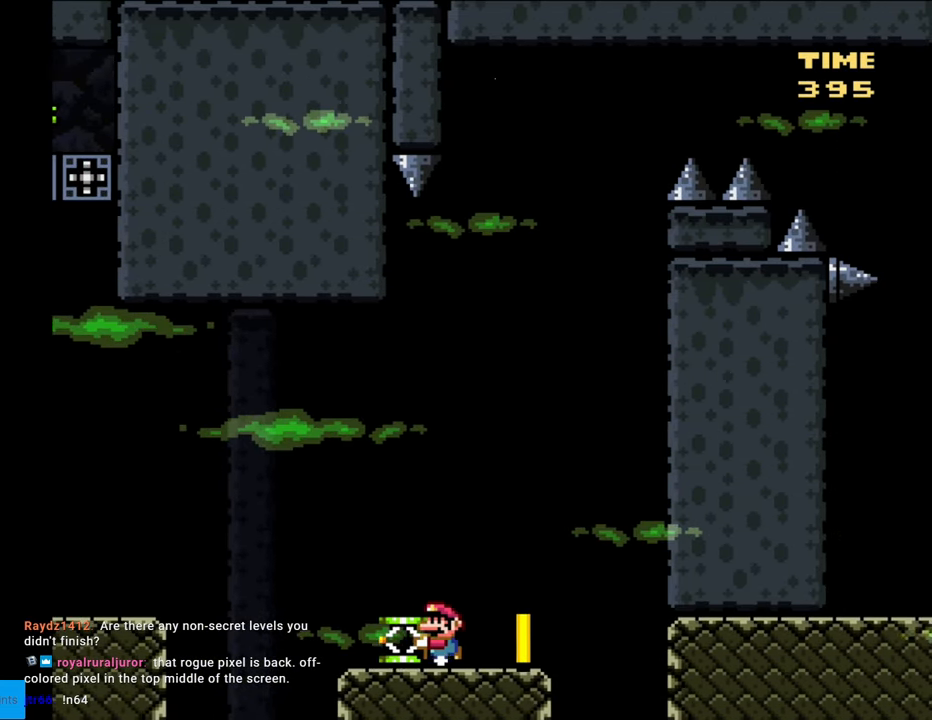
{"buttons": ["B", "Y", "DPAD_LEFT"], "events": [[200, "B", "down"], [400, "DPAD_DOWN", "down"], [400, "DPAD_LEFT", "up"], [433, "Y", "up"], [483, "DPAD_LEFT", "down"], [500, "DPAD_DOWN", "up"], [500, "Y", "down"]]}
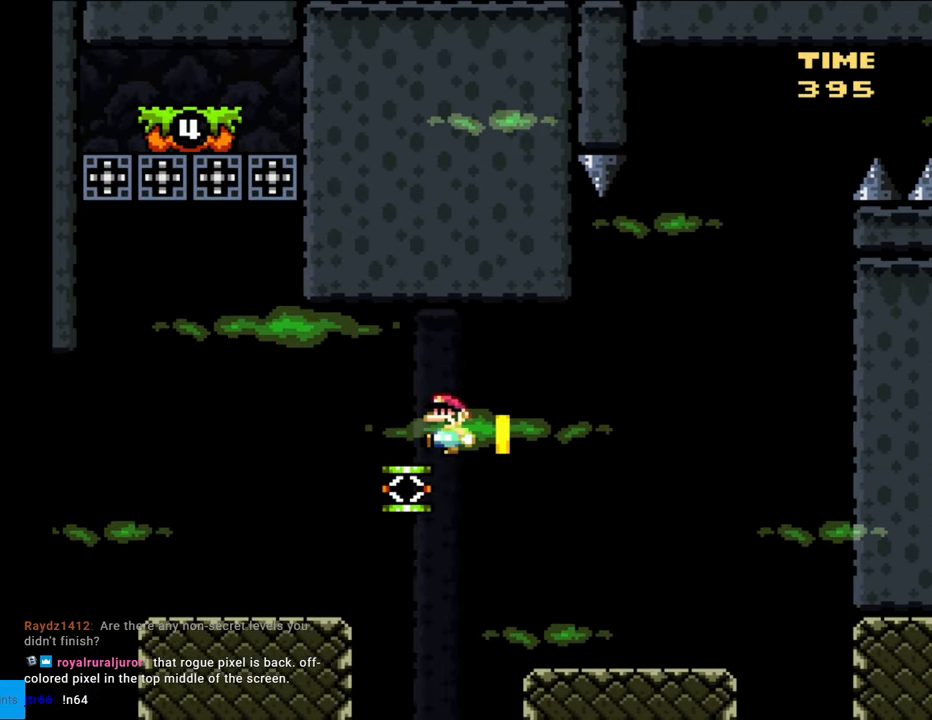
{"buttons": ["B", "Y"], "events": [[333, "B", "up"], [433, "DPAD_LEFT", "up"], [450, "DPAD_UP", "down"], [483, "B", "down"], [500, "DPAD_UP", "up"]]}
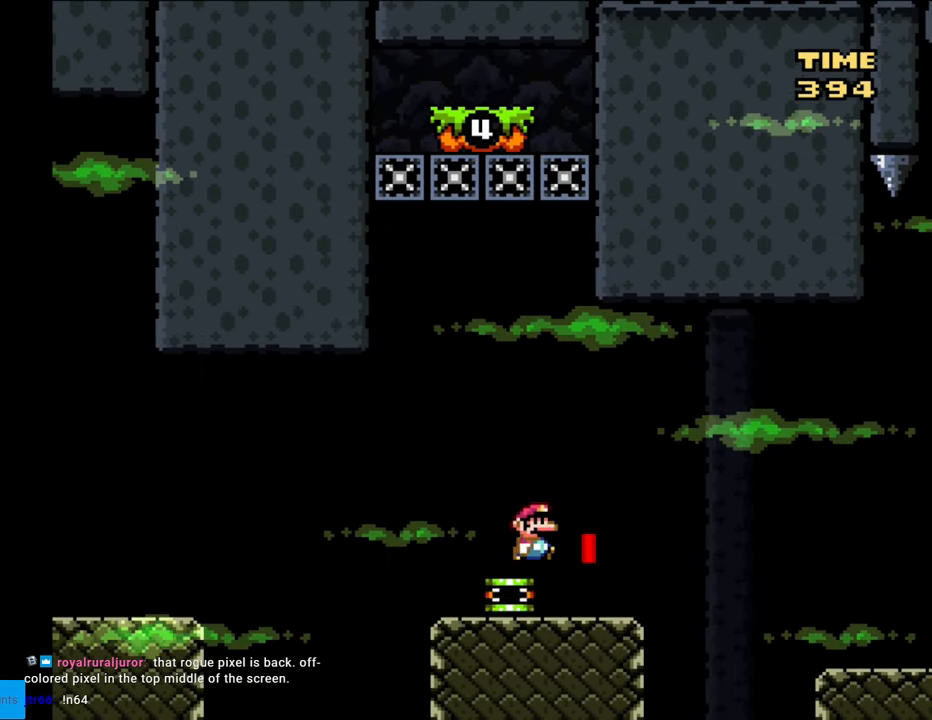
{"buttons": ["B", "Y", "DPAD_LEFT"], "events": [[33, "DPAD_RIGHT", "down"], [150, "DPAD_RIGHT", "up"], [400, "DPAD_LEFT", "down"]]}
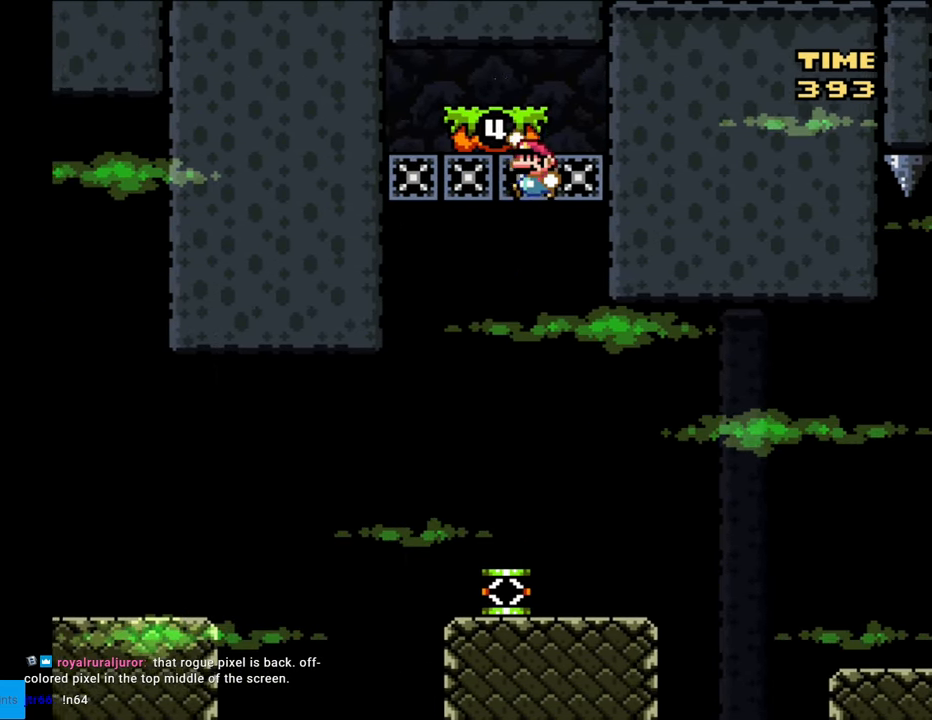
{"buttons": ["B", "Y"], "events": [[483, "DPAD_LEFT", "up"]]}
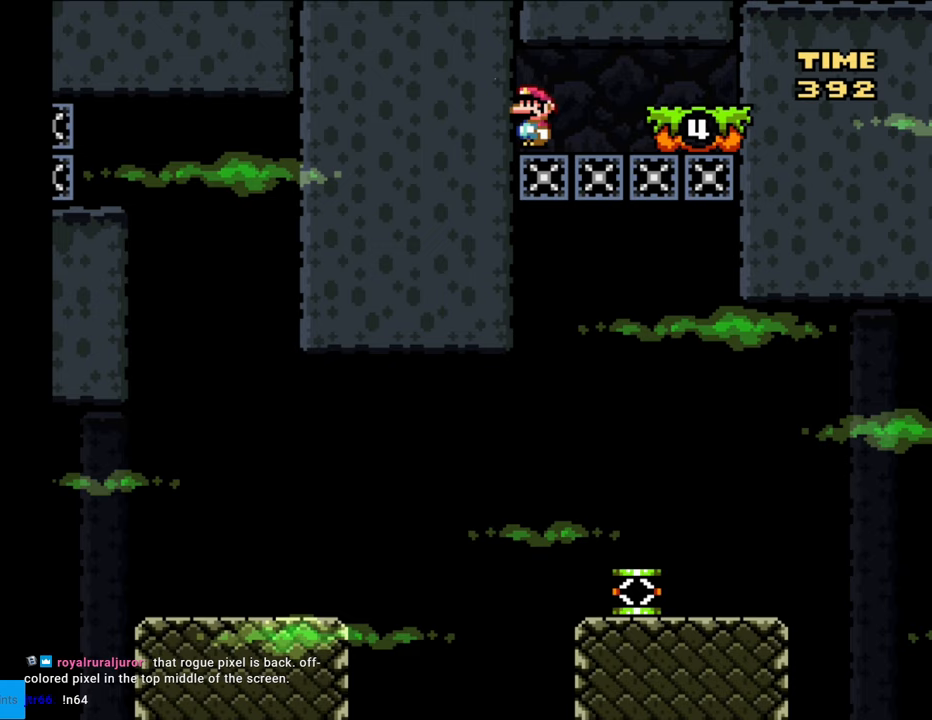
{"buttons": ["B", "Y", "DPAD_RIGHT"], "events": [[383, "DPAD_RIGHT", "down"]]}
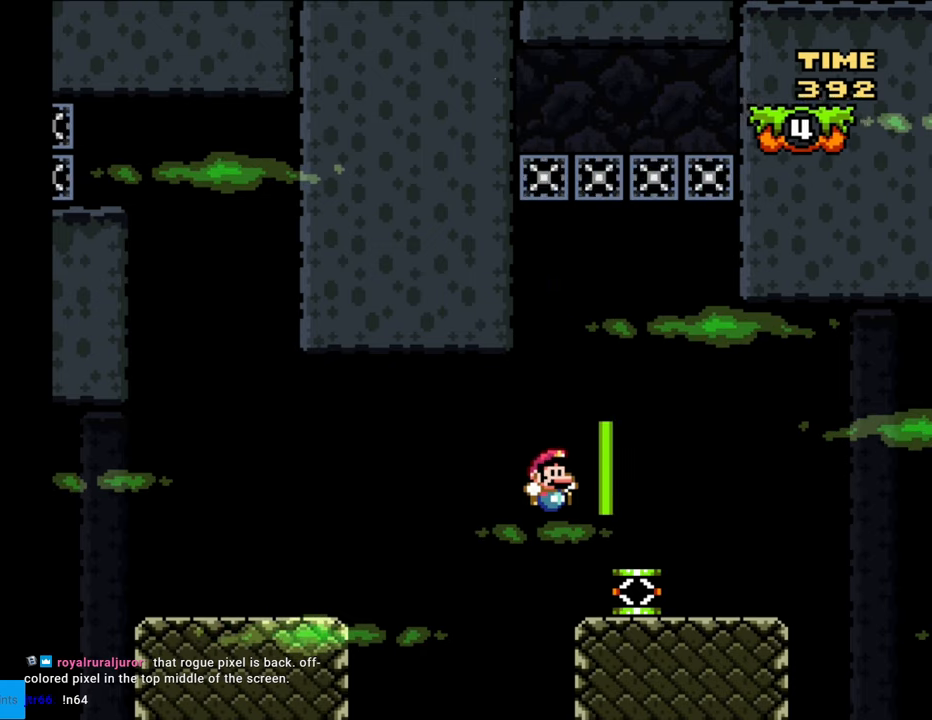
{"buttons": ["B", "Y", "DPAD_RIGHT"], "events": [[33, "B", "up"], [417, "B", "down"]]}
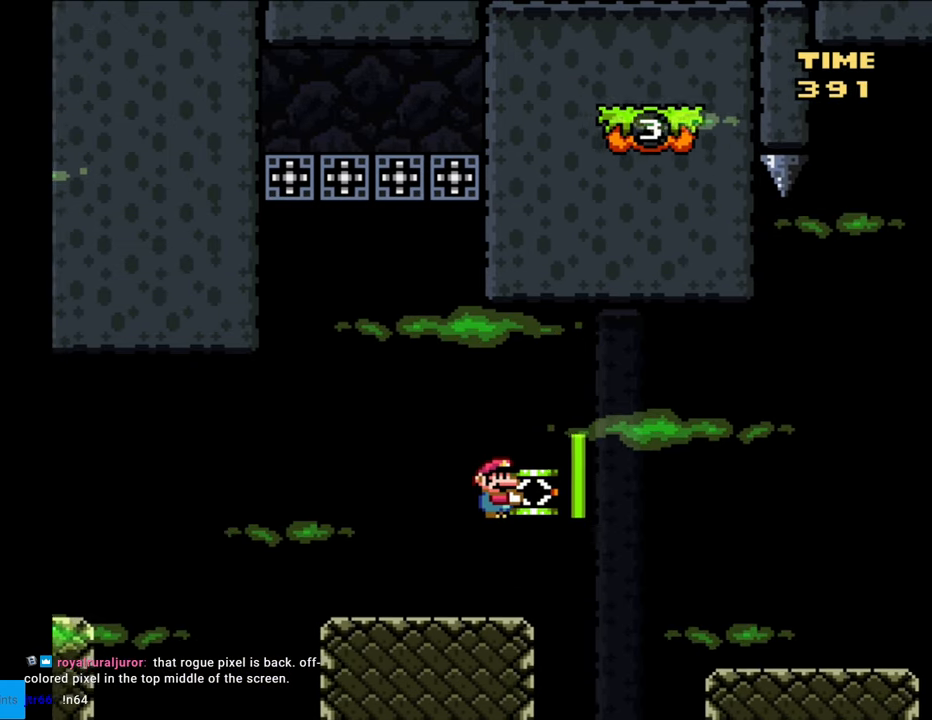
{"buttons": ["Y", "DPAD_RIGHT"], "events": [[17, "DPAD_DOWN", "down"], [17, "DPAD_RIGHT", "up"], [67, "Y", "up"], [150, "DPAD_RIGHT", "down"], [167, "DPAD_DOWN", "up"], [167, "Y", "down"], [467, "B", "up"]]}
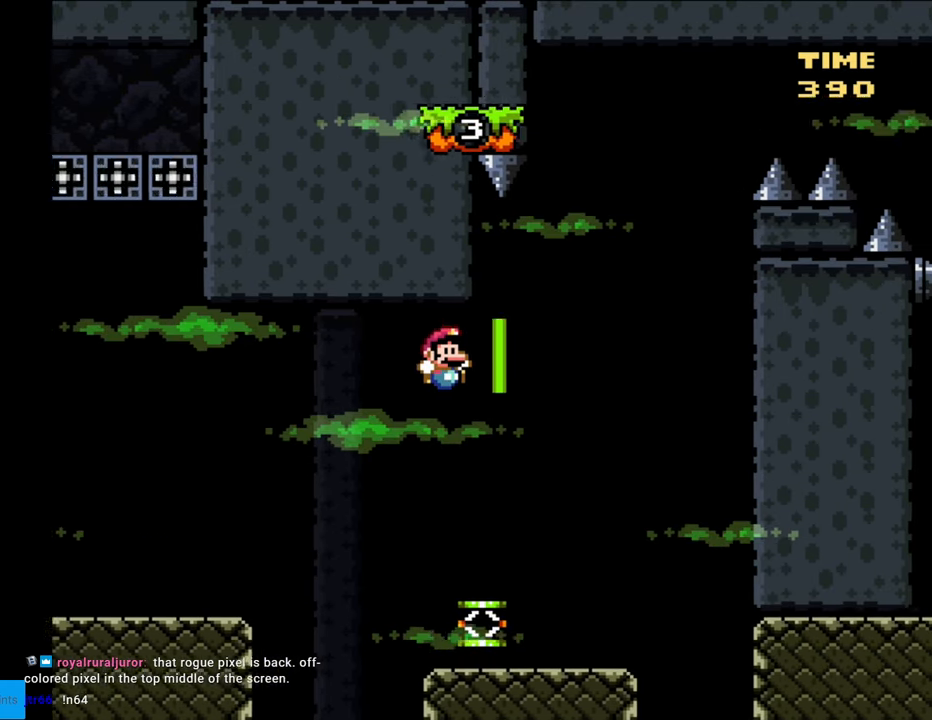
{"buttons": ["B", "Y", "DPAD_RIGHT"], "events": [[217, "DPAD_RIGHT", "up"], [217, "DPAD_UP", "down"], [233, "DPAD_LEFT", "down"], [233, "DPAD_UP", "up"], [350, "B", "down"], [350, "DPAD_LEFT", "up"], [367, "DPAD_RIGHT", "down"]]}
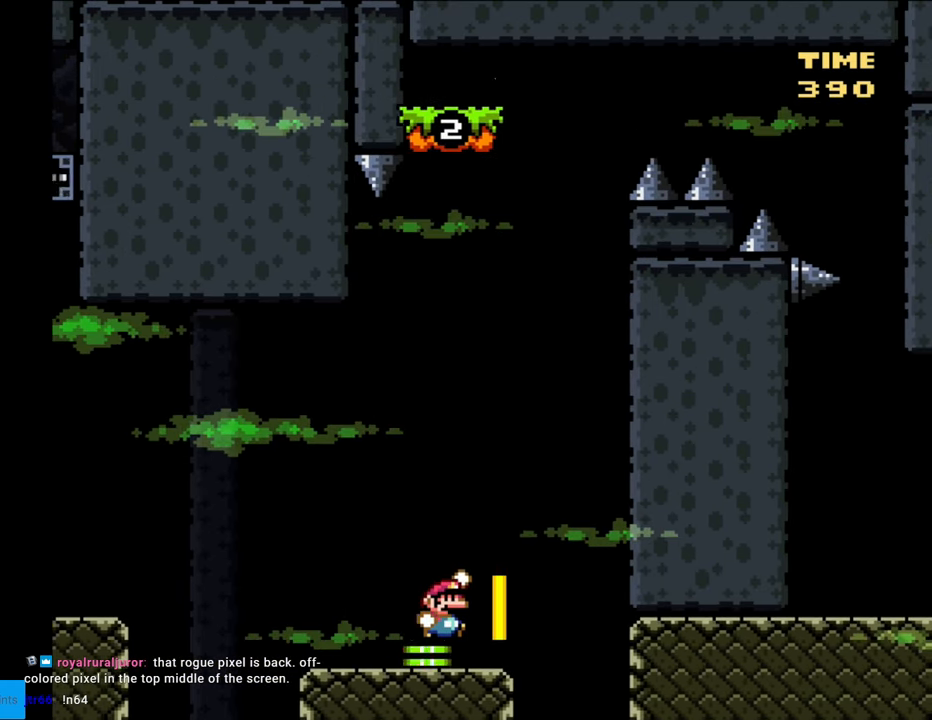
{"buttons": ["B", "Y"], "events": [[317, "DPAD_RIGHT", "up"]]}
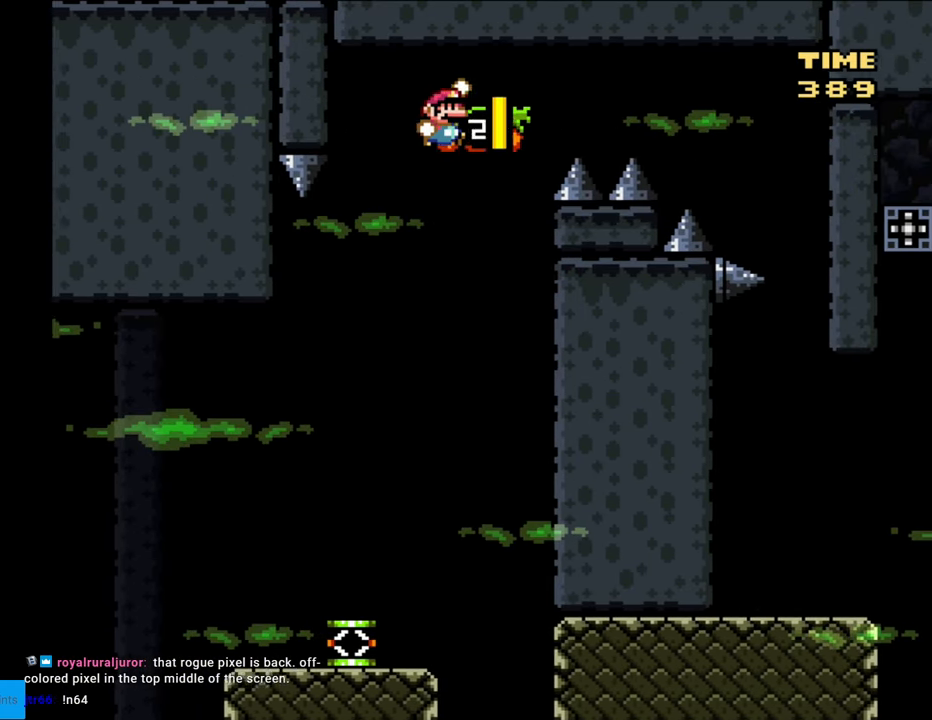
{"buttons": ["B", "Y", "DPAD_RIGHT"], "events": [[283, "DPAD_RIGHT", "down"]]}
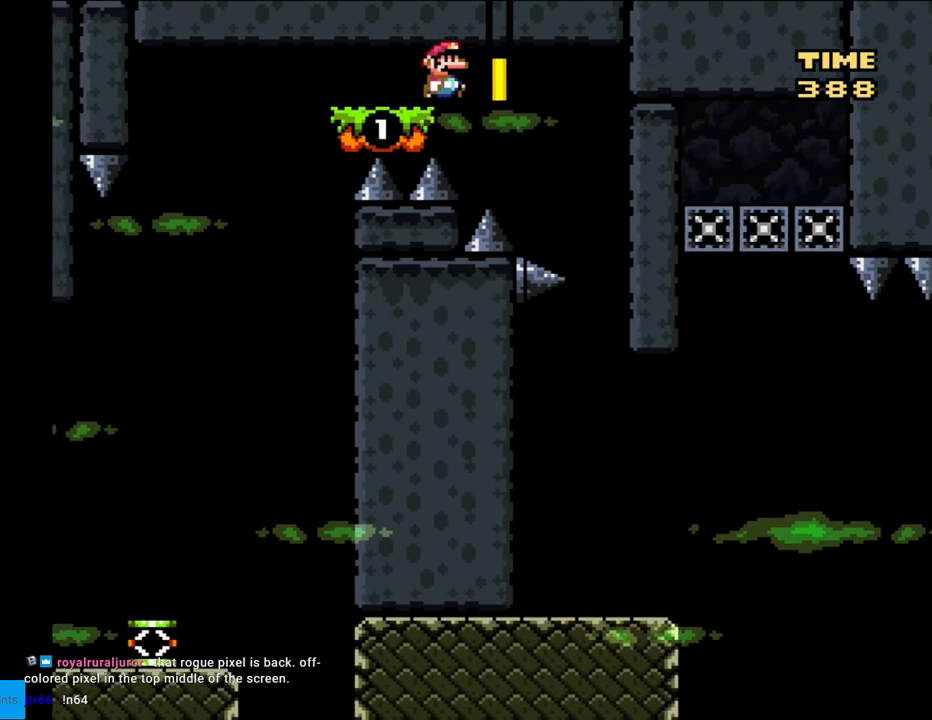
{"buttons": ["Y"], "events": [[250, "DPAD_RIGHT", "up"], [383, "B", "up"]]}
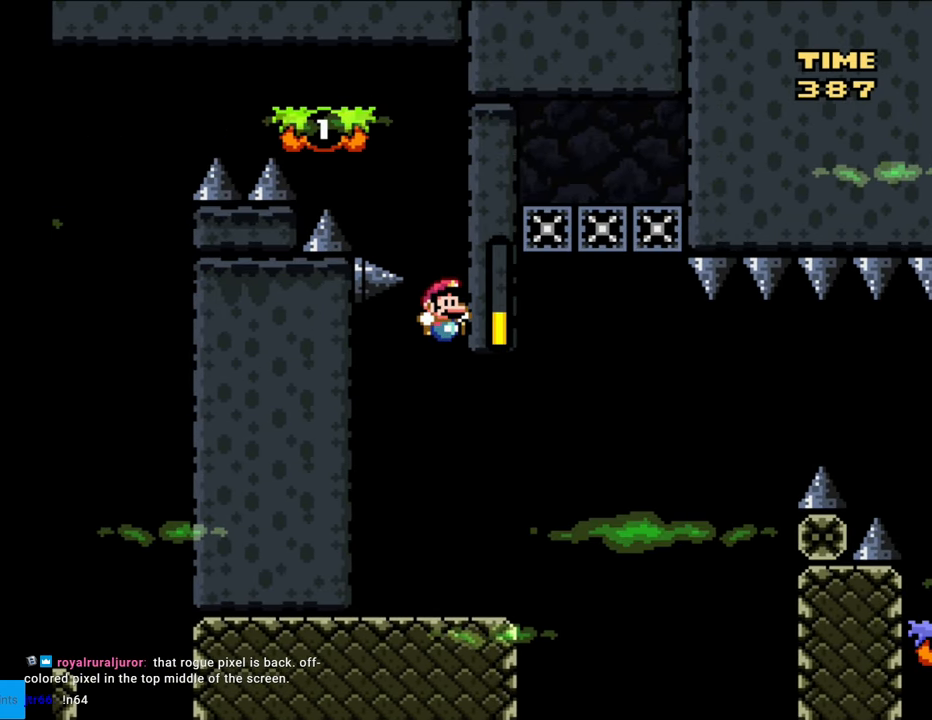
{"buttons": ["Y"], "events": [[217, "DPAD_RIGHT", "down"], [350, "DPAD_RIGHT", "up"]]}
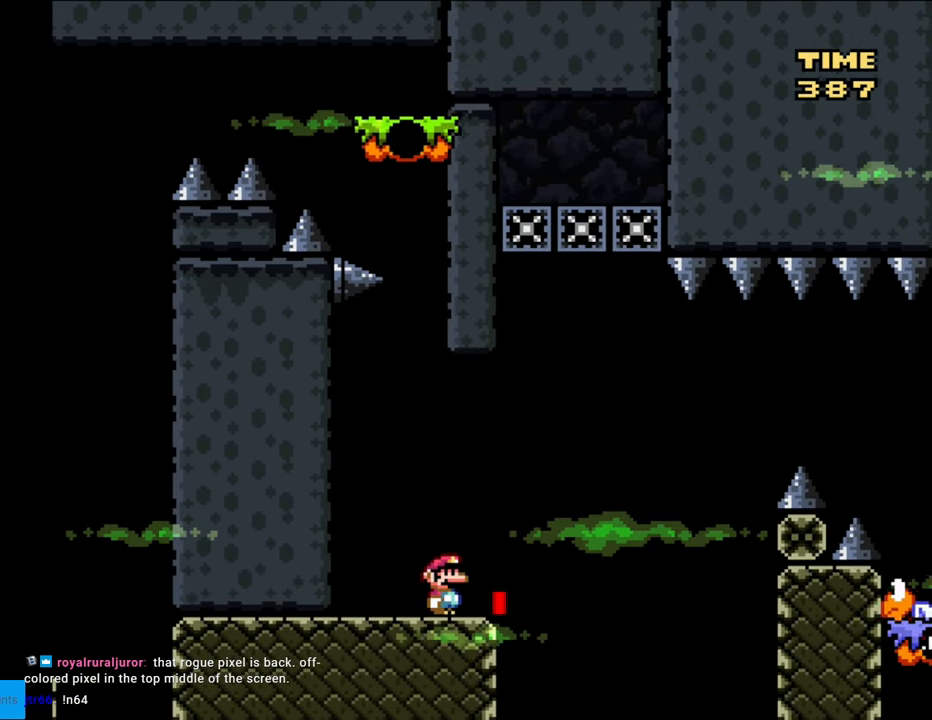
{"buttons": ["Y", "DPAD_RIGHT"], "events": [[167, "B", "down"], [167, "DPAD_RIGHT", "down"], [317, "DPAD_RIGHT", "up"], [383, "DPAD_RIGHT", "down"], [400, "B", "up"]]}
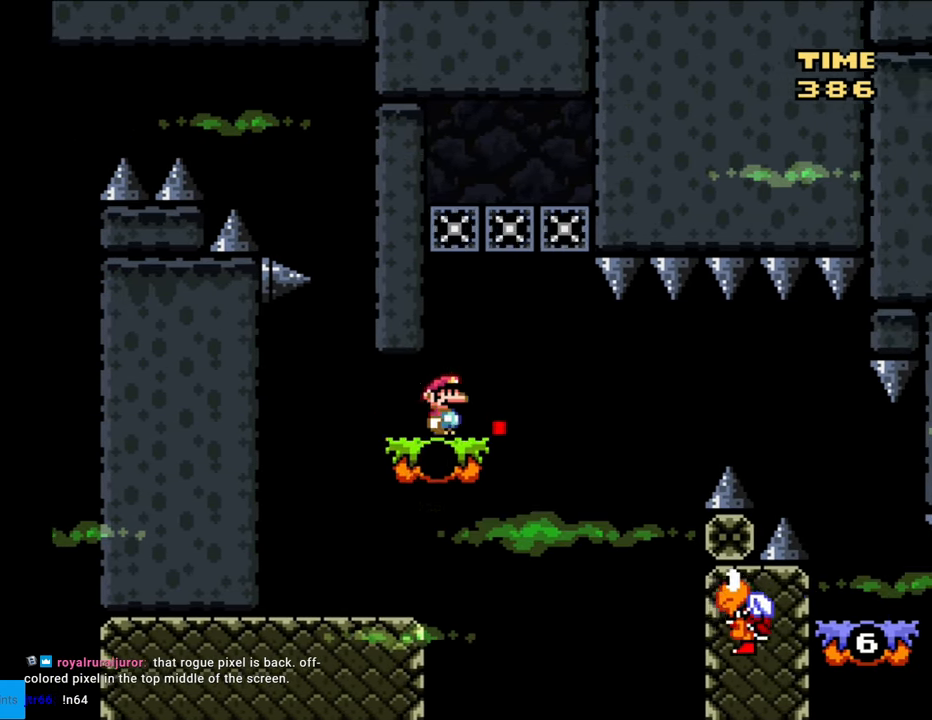
{"buttons": ["B", "Y"], "events": [[67, "B", "down"], [133, "DPAD_RIGHT", "up"], [133, "DPAD_UP", "down"], [150, "DPAD_LEFT", "down"], [150, "DPAD_UP", "up"], [333, "DPAD_LEFT", "up"]]}
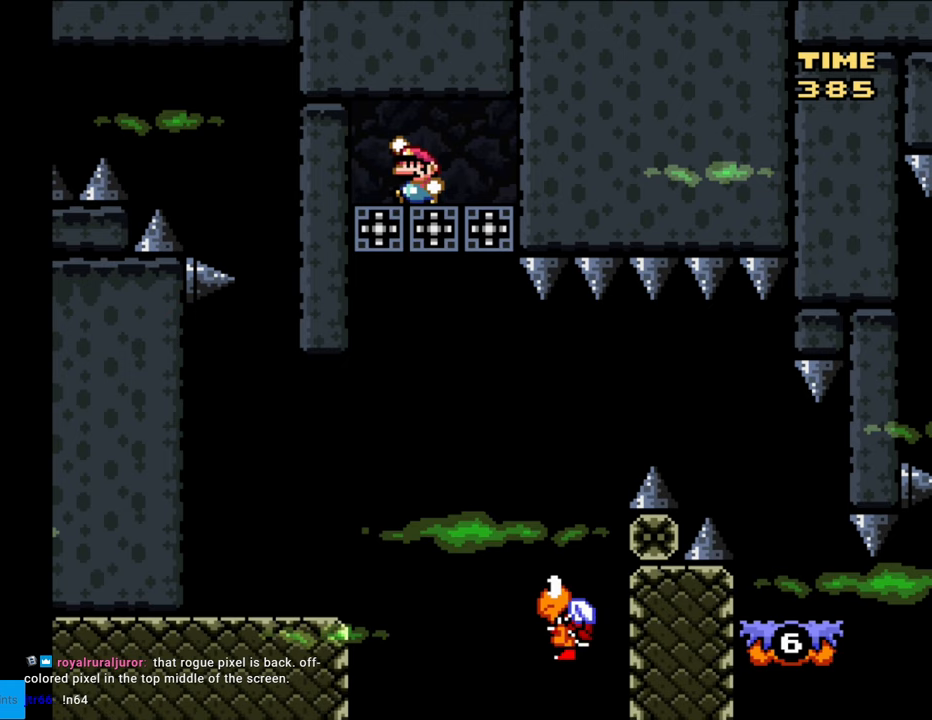
{"buttons": ["B", "Y", "DPAD_RIGHT"], "events": [[117, "B", "up"], [267, "DPAD_RIGHT", "down"], [400, "B", "down"]]}
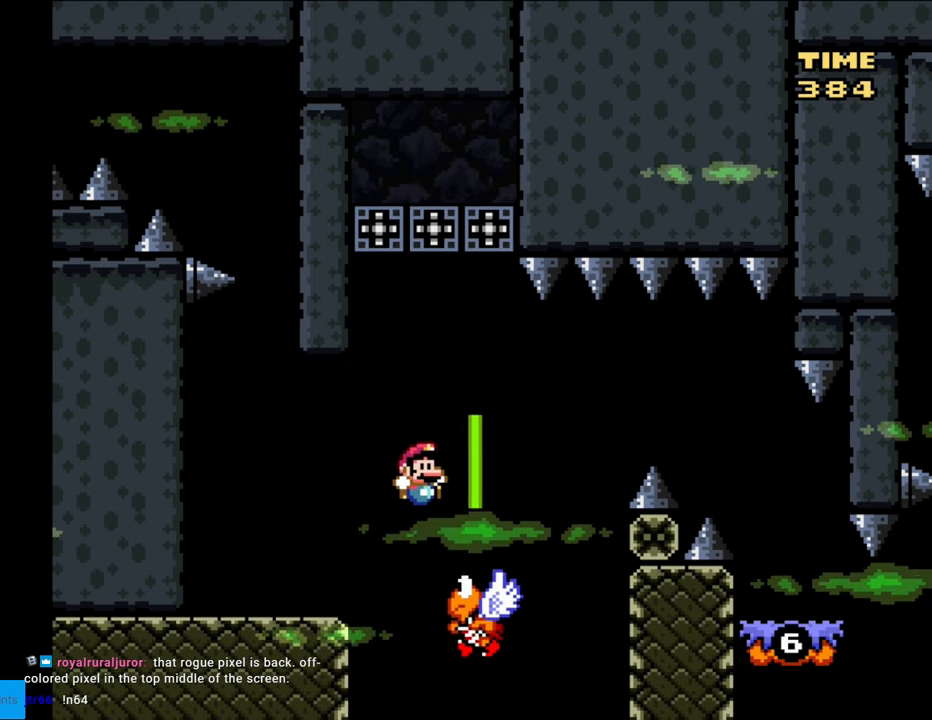
{"buttons": ["B", "Y", "DPAD_RIGHT"], "events": [[233, "B", "up"], [317, "B", "down"]]}
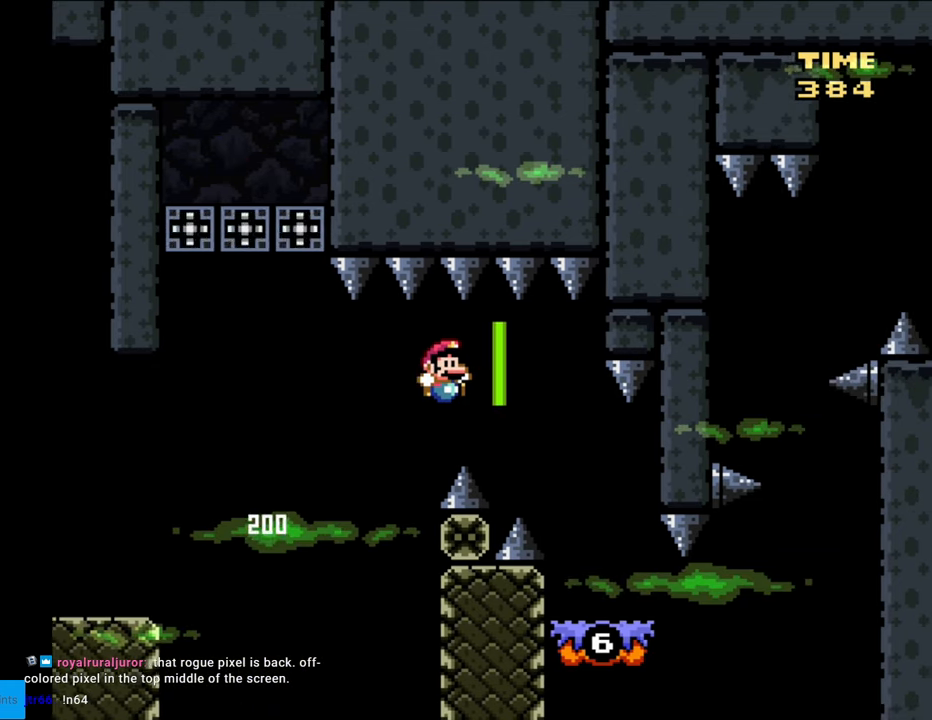
{"buttons": ["A", "X", "DPAD_LEFT"], "events": [[83, "B", "up"], [200, "X", "down"], [200, "Y", "up"], [283, "DPAD_RIGHT", "up"], [283, "DPAD_UP", "down"], [317, "DPAD_LEFT", "down"], [317, "DPAD_UP", "up"], [483, "A", "down"]]}
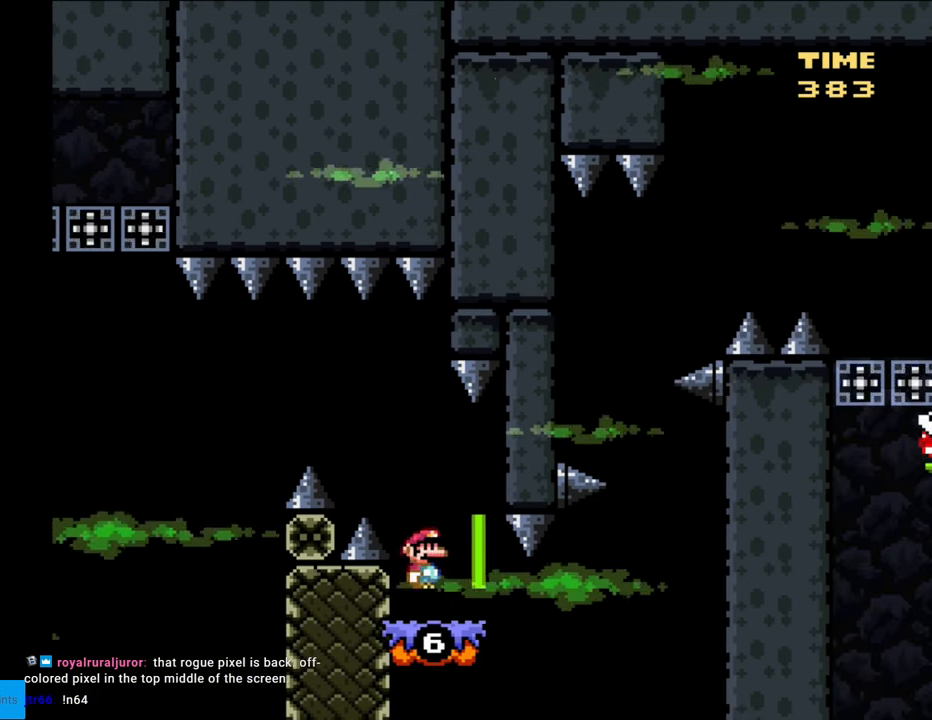
{"buttons": [], "events": [[33, "A", "up"], [33, "DPAD_LEFT", "up"], [33, "DPAD_RIGHT", "down"], [33, "L1", "down"], [50, "A", "down"], [50, "DPAD_LEFT", "down"], [50, "DPAD_RIGHT", "up"], [50, "L1", "up"], [417, "DPAD_LEFT", "up"], [467, "A", "up"], [483, "X", "up"]]}
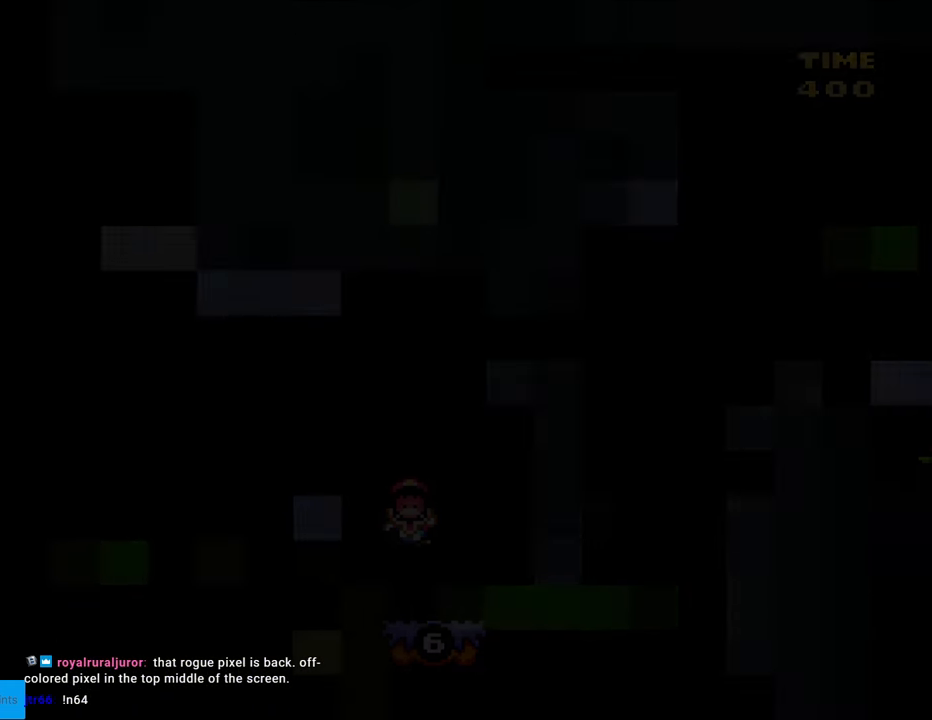
{"buttons": [], "events": []}
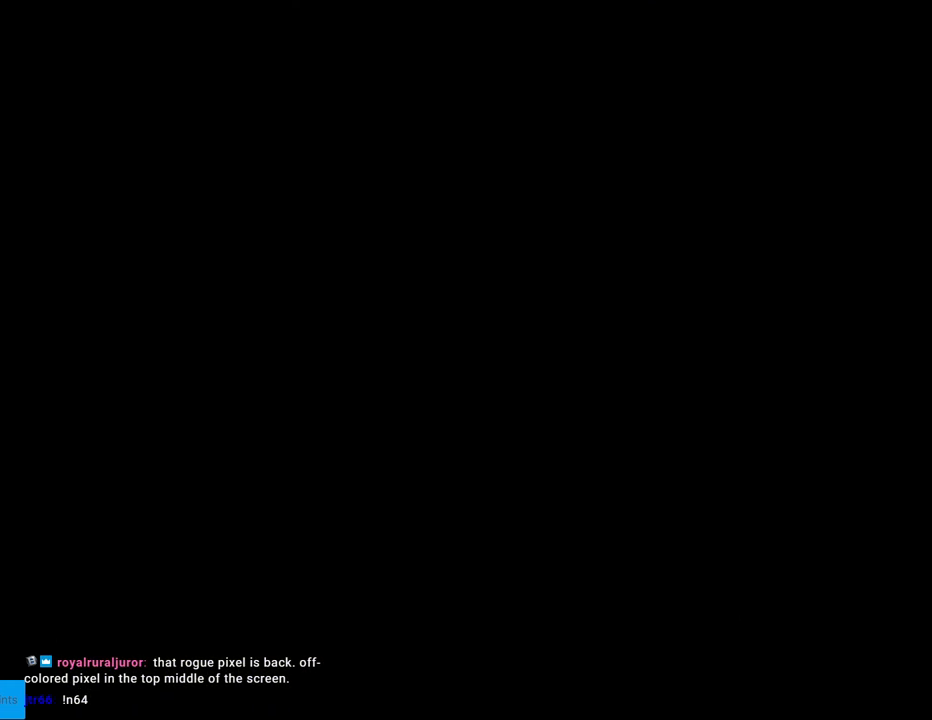
{"buttons": [], "events": []}
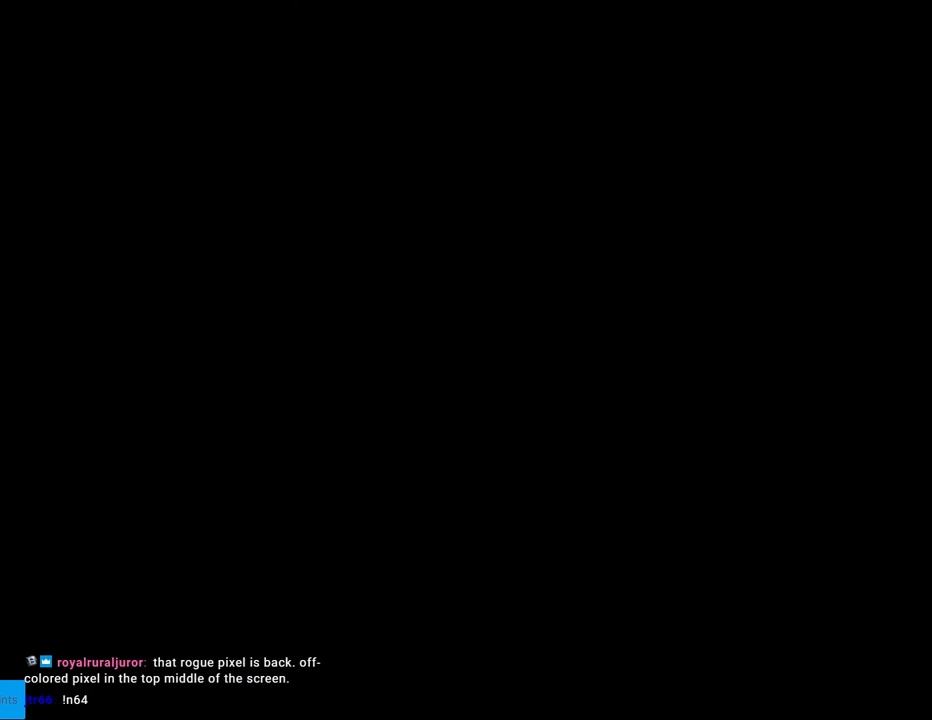
{"buttons": [], "events": []}
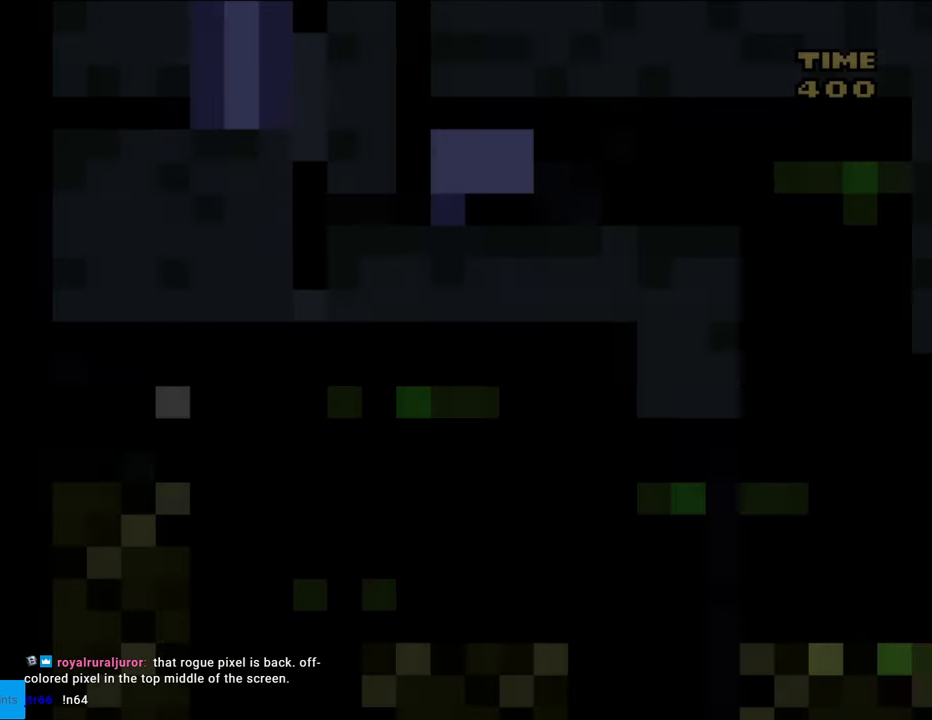
{"buttons": ["Y"], "events": [[417, "Y", "down"]]}
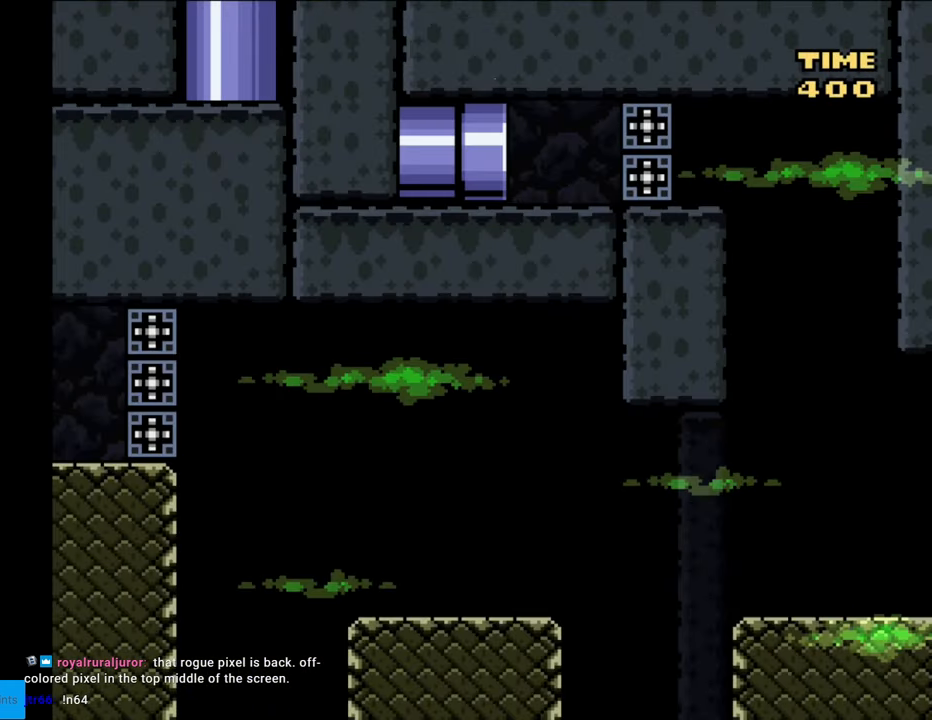
{"buttons": ["Y", "DPAD_RIGHT"], "events": [[50, "DPAD_RIGHT", "down"]]}
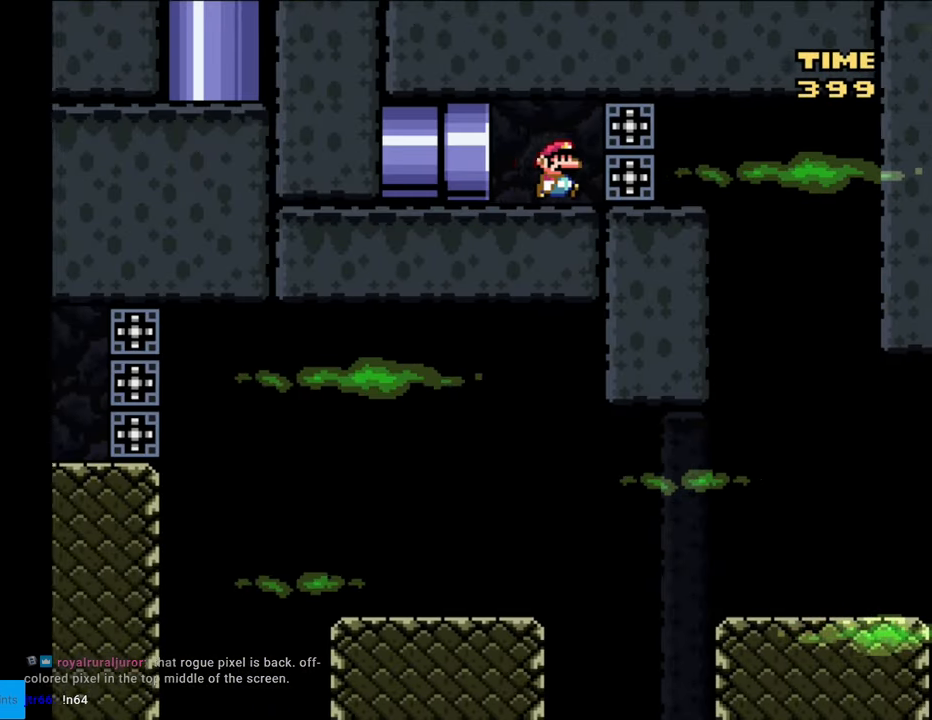
{"buttons": ["Y", "DPAD_RIGHT"], "events": []}